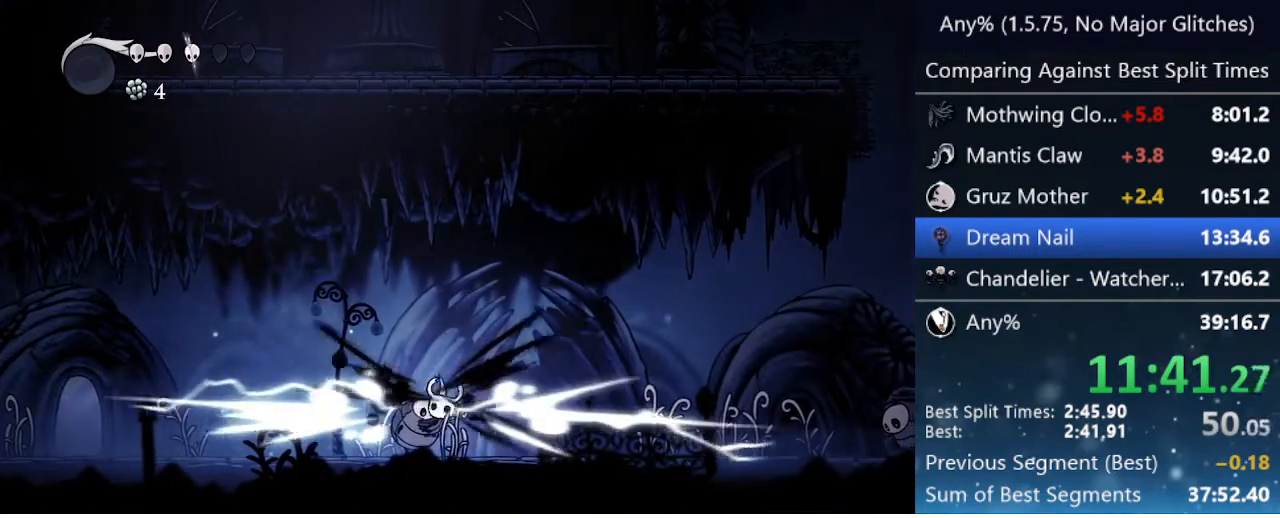
Gameplay with keyboard; each line is a JSON object with the keys held at the frame after it. "events" lists presses ("down") and releases ("up") of "cast", "cdash", "dash", "dnail", "down", "focus", "jump", "left", "menu", "nail", "pause", "right" and "up" between this image and that frame as [ms after this image, input, new state], when the widget could be followed in between. No other keys are recorded. Mouse input is not recorded. Key names are as the overlay labels them; some are game actions (e.g. jump) rather than physical keys.
{"keys": ["right"], "events": []}
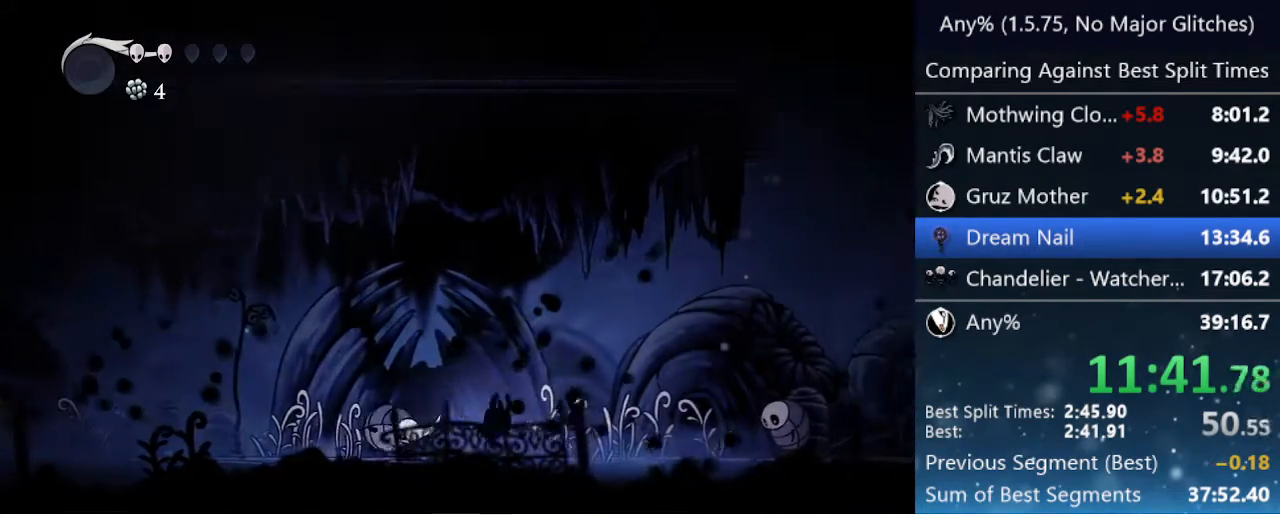
{"keys": ["right"], "events": [[100, "jump", "down"], [300, "dash", "down"], [350, "jump", "up"], [483, "dash", "up"]]}
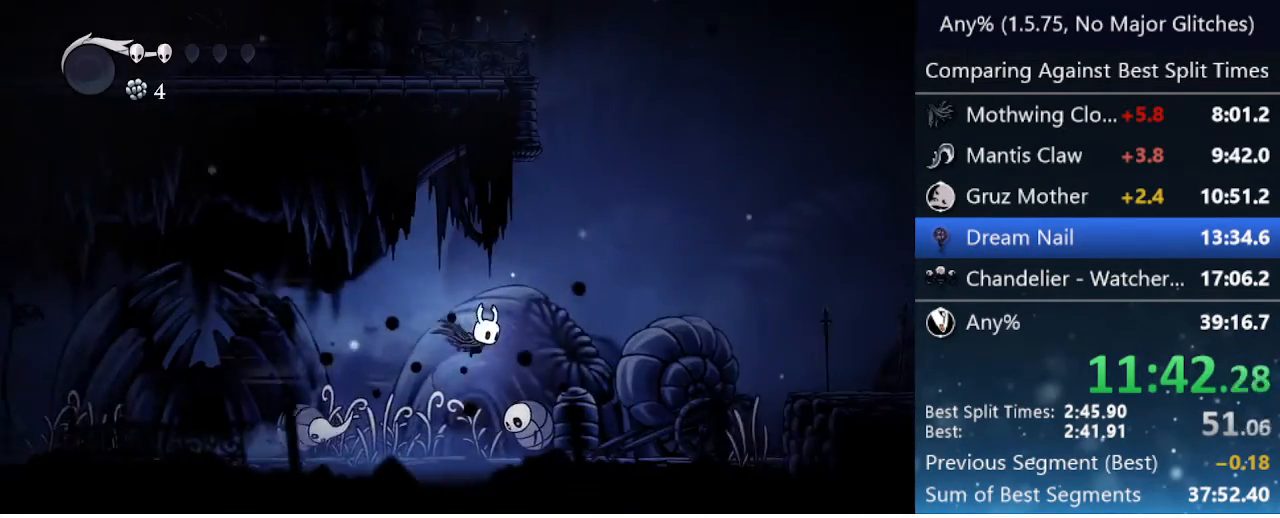
{"keys": [], "events": [[200, "right", "up"], [400, "left", "down"], [500, "left", "up"]]}
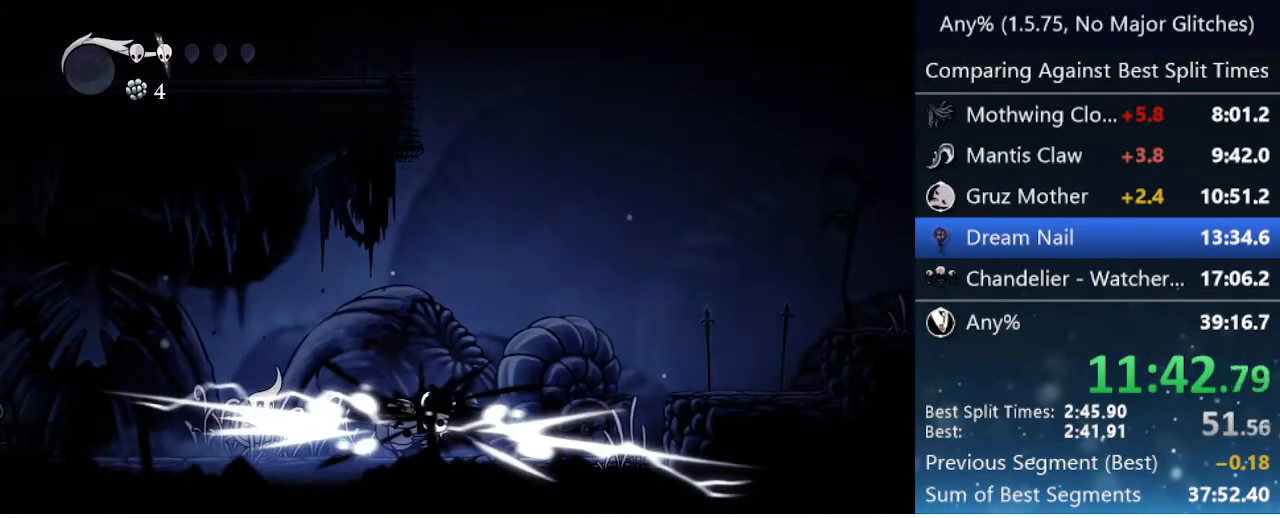
{"keys": [], "events": []}
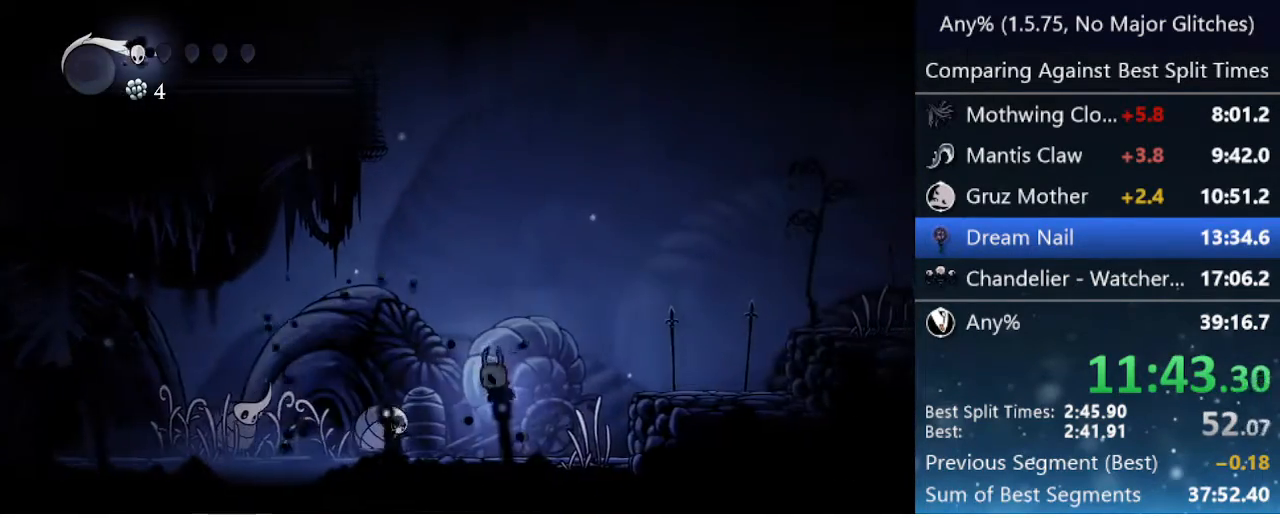
{"keys": [], "events": []}
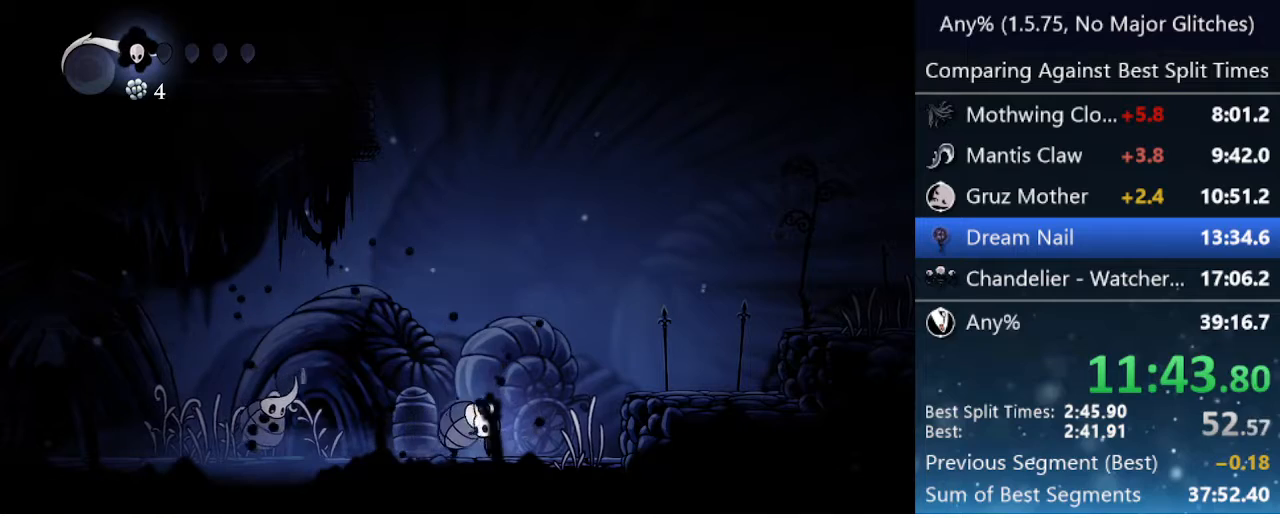
{"keys": [], "events": [[300, "right", "down"], [400, "right", "up"]]}
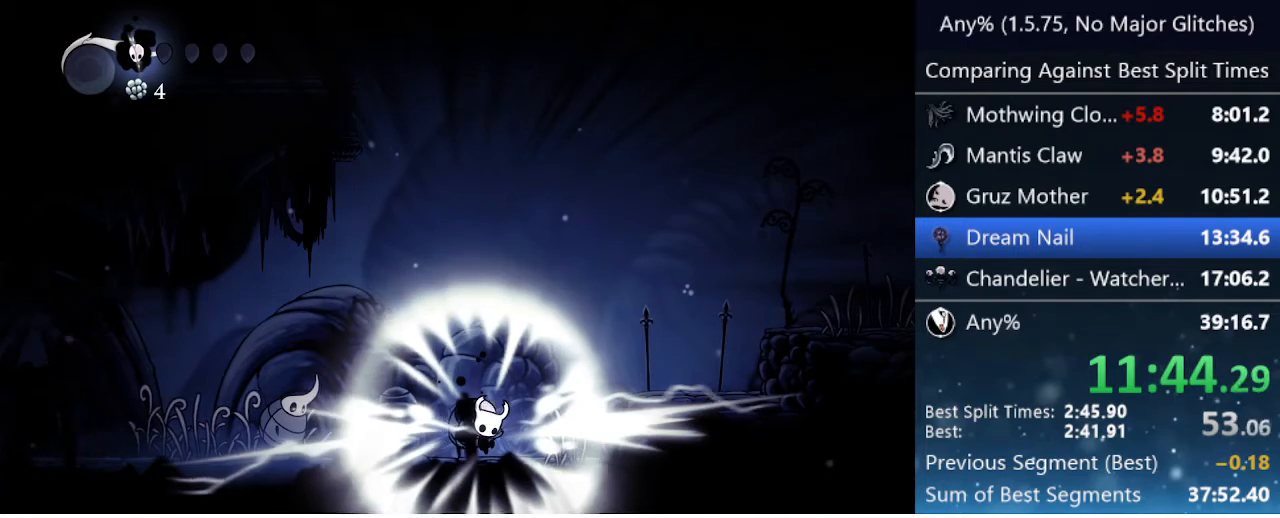
{"keys": [], "events": []}
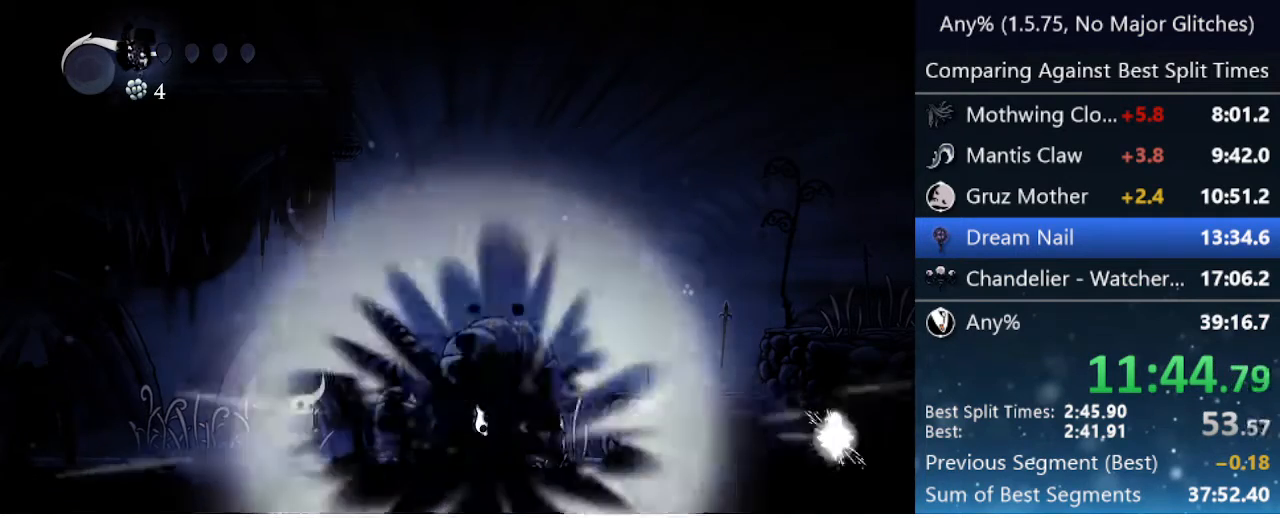
{"keys": [], "events": [[200, "right", "down"], [250, "jump", "down"], [300, "nail", "down"], [300, "right", "up"], [300, "up", "down"], [333, "jump", "up"], [383, "up", "up"], [433, "nail", "up"], [433, "right", "down"], [483, "right", "up"]]}
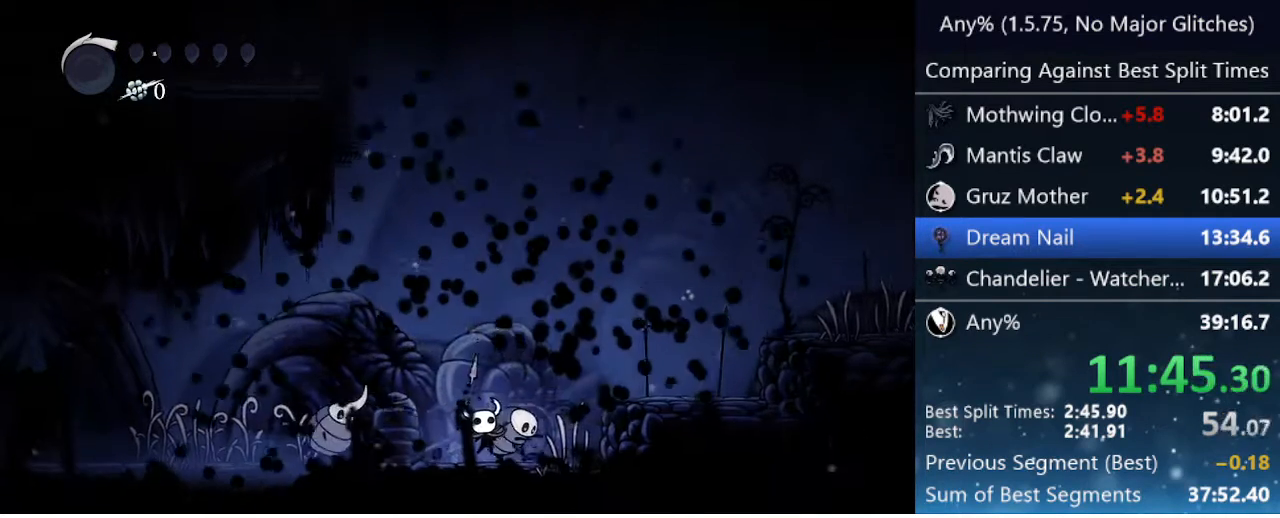
{"keys": ["jump", "nail", "up"], "events": [[33, "jump", "down"], [33, "up", "down"], [83, "up", "up"], [167, "jump", "up"], [167, "nail", "down"], [167, "up", "down"], [200, "nail", "up"], [200, "up", "up"], [250, "jump", "down"], [250, "right", "down"], [300, "right", "up"], [300, "up", "down"], [350, "jump", "up"], [350, "up", "up"], [450, "jump", "down"], [450, "up", "down"], [500, "nail", "down"]]}
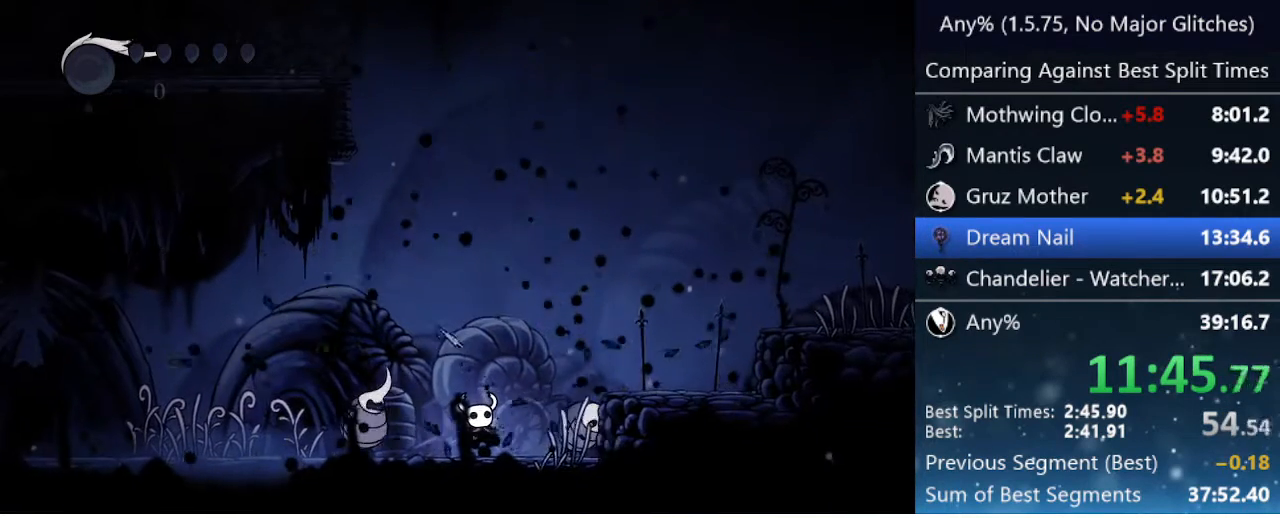
{"keys": ["jump", "nail"], "events": [[50, "jump", "up"], [50, "nail", "up"], [50, "right", "down"], [50, "up", "up"], [83, "right", "up"], [133, "jump", "down"], [133, "up", "down"], [183, "nail", "down"], [183, "right", "down"], [183, "up", "up"], [217, "jump", "up"], [217, "nail", "up"], [217, "right", "up"], [317, "jump", "down"], [317, "nail", "down"], [317, "right", "down"], [367, "right", "up"], [417, "jump", "up"], [417, "nail", "up"], [417, "up", "down"], [467, "right", "down"], [467, "up", "up"], [500, "jump", "down"], [500, "nail", "down"], [500, "right", "up"]]}
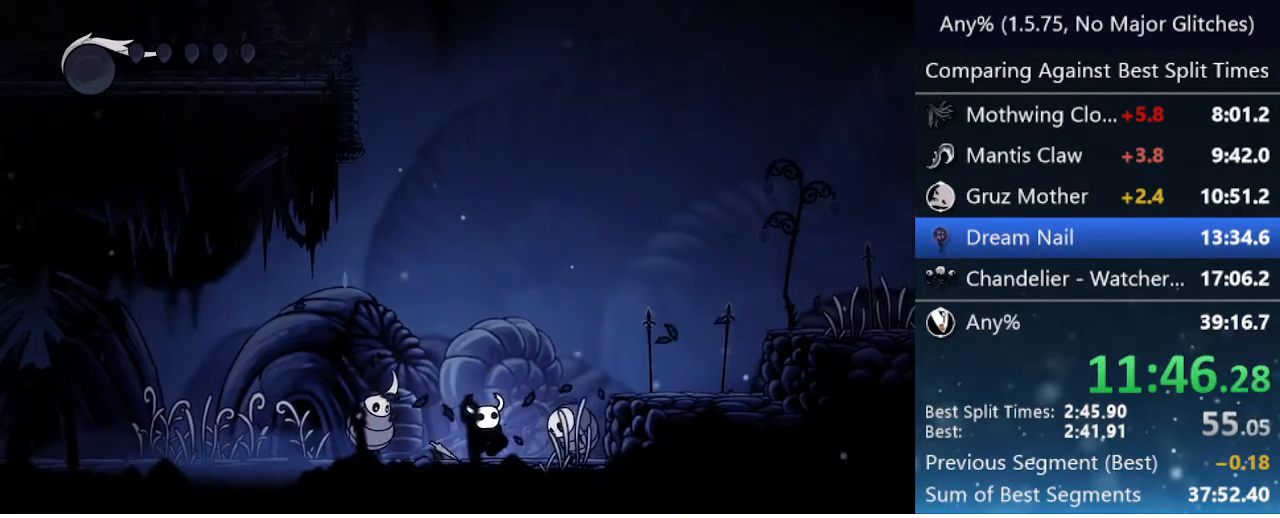
{"keys": ["up"], "events": [[50, "up", "down"], [100, "jump", "up"], [100, "nail", "up"], [100, "up", "up"], [150, "jump", "down"], [200, "nail", "down"], [200, "up", "down"], [250, "jump", "up"], [250, "right", "down"], [250, "up", "up"], [300, "nail", "up"], [300, "right", "up"], [333, "up", "down"], [383, "jump", "down"], [383, "nail", "down"], [383, "up", "up"], [483, "jump", "up"], [483, "nail", "up"], [483, "up", "down"]]}
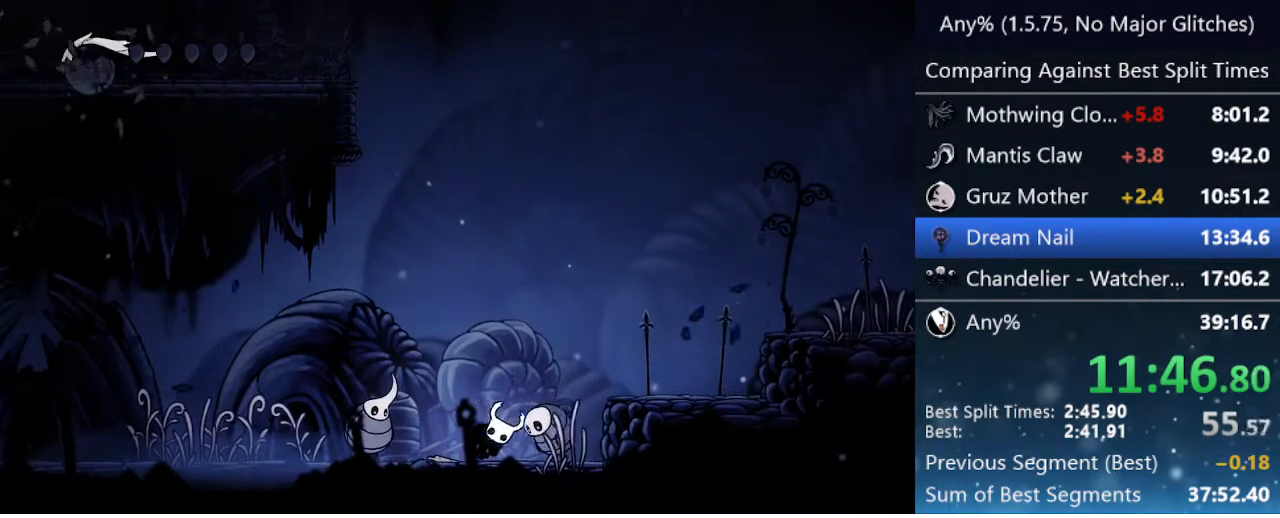
{"keys": [], "events": [[33, "up", "up"], [67, "jump", "down"], [67, "nail", "down"], [117, "up", "down"], [167, "jump", "up"], [167, "nail", "up"], [167, "up", "up"], [217, "right", "down"], [267, "jump", "down"], [267, "nail", "down"], [267, "right", "up"], [300, "jump", "up"], [300, "nail", "up"], [400, "jump", "down"], [400, "up", "down"], [450, "nail", "down"], [450, "up", "up"], [500, "jump", "up"], [500, "nail", "up"]]}
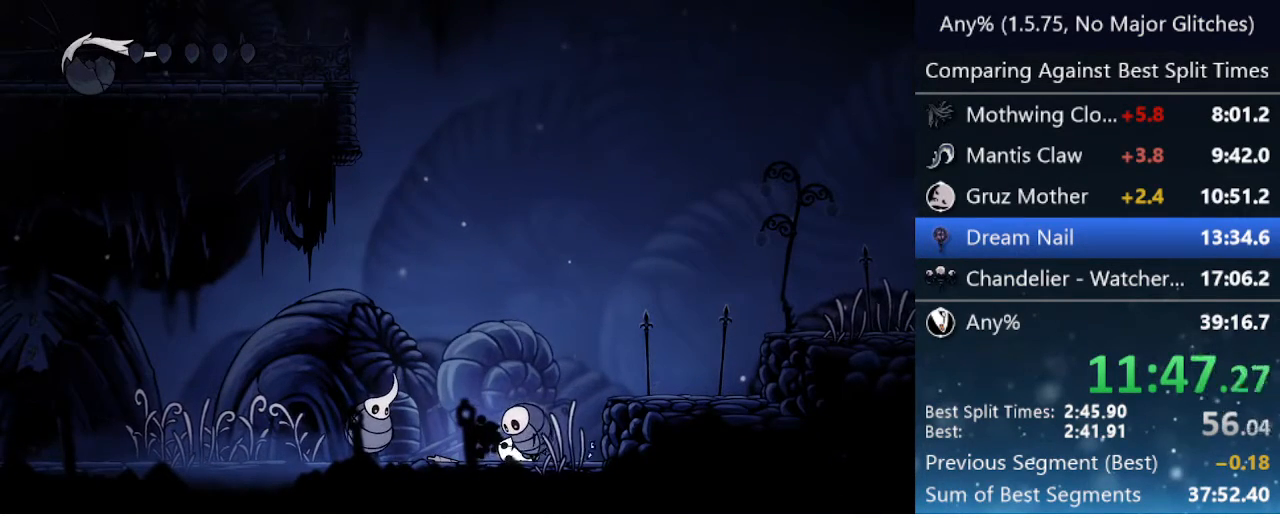
{"keys": [], "events": [[83, "jump", "down"], [150, "nail", "down"], [200, "jump", "up"], [200, "nail", "up"], [233, "jump", "down"], [333, "jump", "up"], [383, "jump", "down"], [483, "jump", "up"]]}
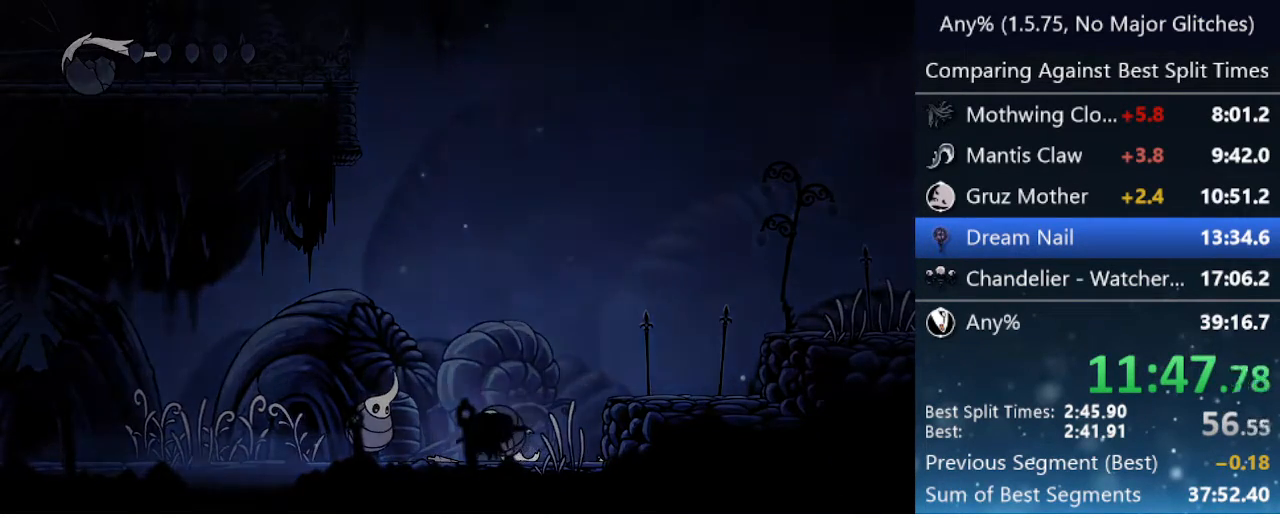
{"keys": [], "events": [[67, "jump", "down"], [117, "jump", "up"], [367, "menu", "down"], [450, "menu", "up"]]}
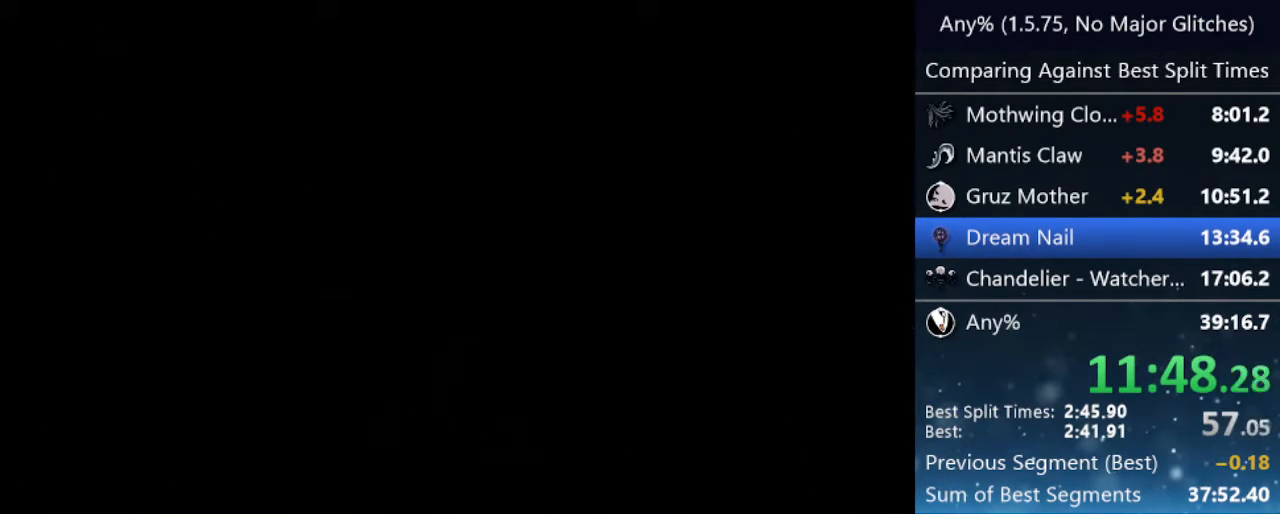
{"keys": [], "events": [[33, "menu", "down"], [83, "menu", "up"], [233, "menu", "down"], [283, "menu", "up"]]}
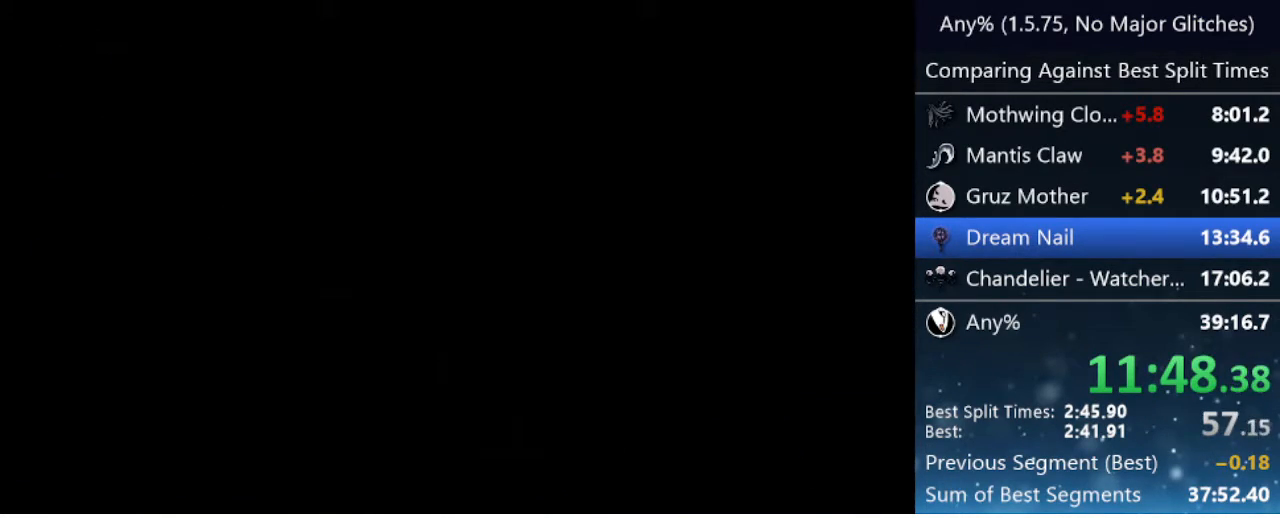
{"keys": [], "events": [[50, "menu", "down"], [100, "menu", "up"], [333, "menu", "down"], [383, "menu", "up"]]}
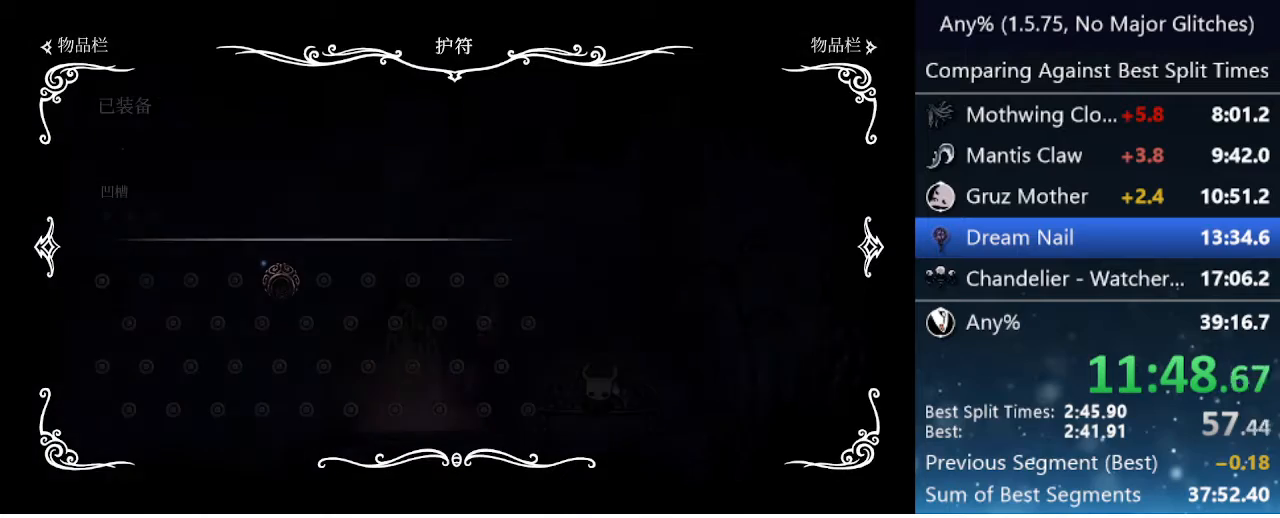
{"keys": ["right"], "events": [[117, "right", "down"], [200, "right", "up"], [350, "right", "down"], [400, "right", "up"], [500, "right", "down"]]}
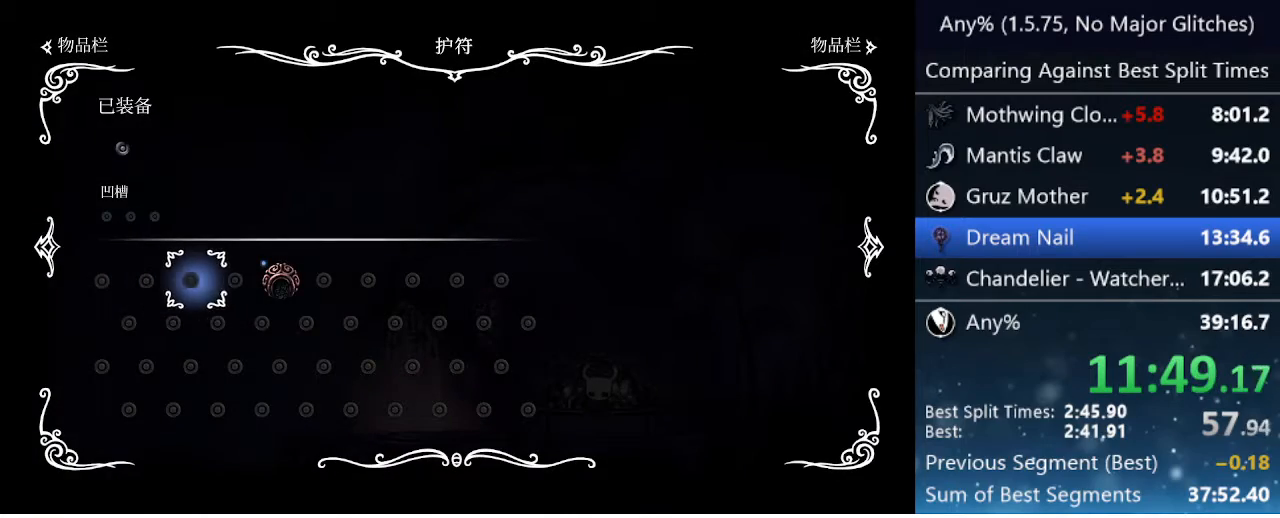
{"keys": [], "events": [[50, "right", "up"], [133, "right", "down"], [183, "right", "up"], [283, "jump", "down"], [417, "jump", "up"]]}
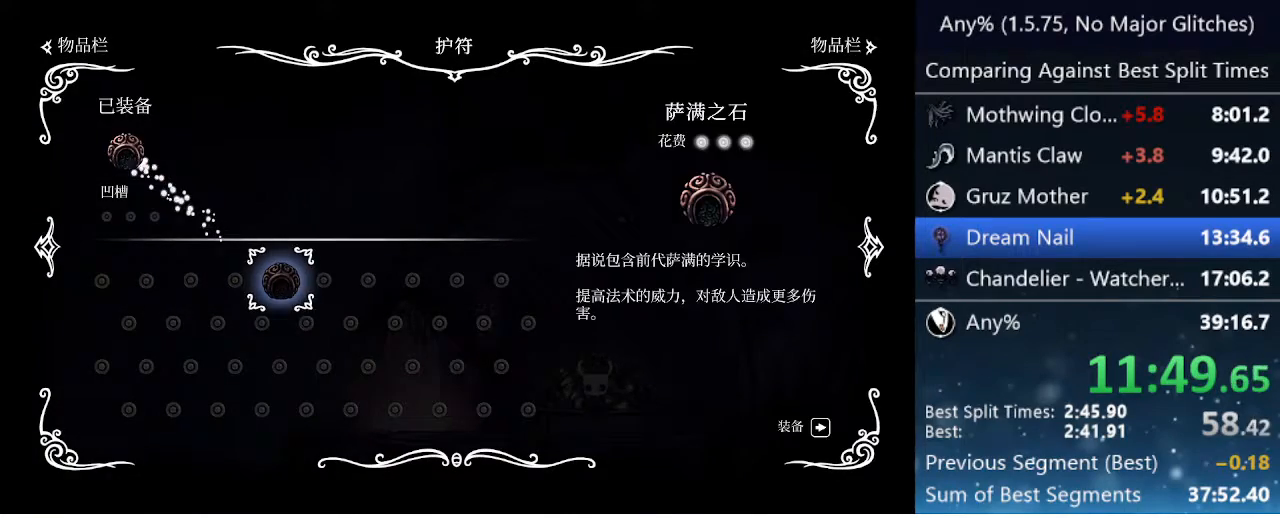
{"keys": [], "events": [[100, "menu", "down"], [150, "menu", "up"]]}
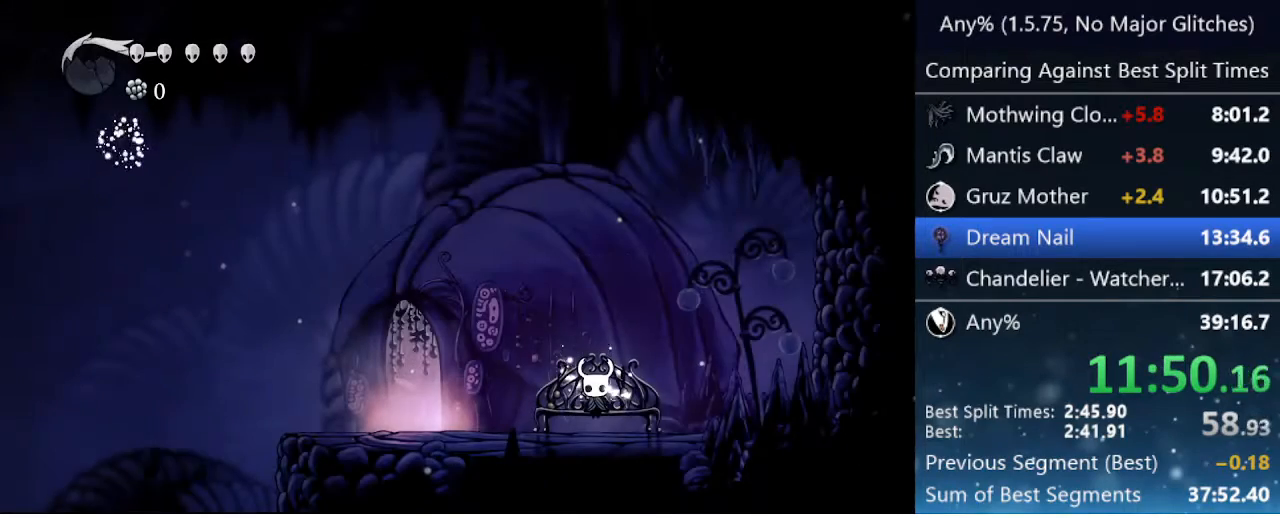
{"keys": ["left"], "events": [[33, "left", "down"], [67, "dash", "down"], [117, "dash", "up"], [217, "dash", "down"], [267, "dash", "up"], [350, "dash", "down"], [400, "dash", "up"]]}
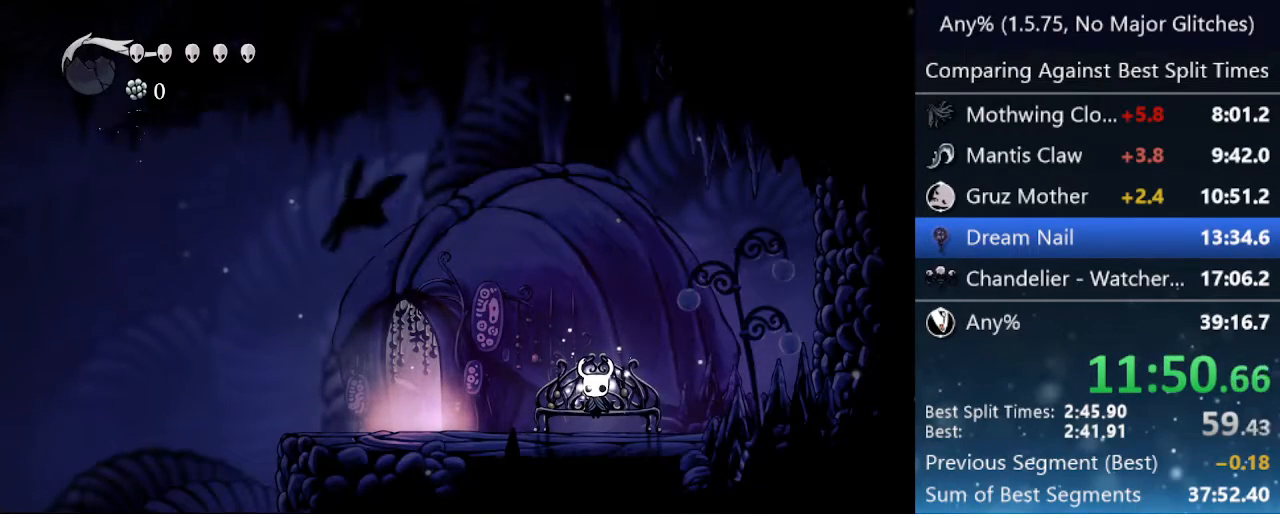
{"keys": ["left"], "events": []}
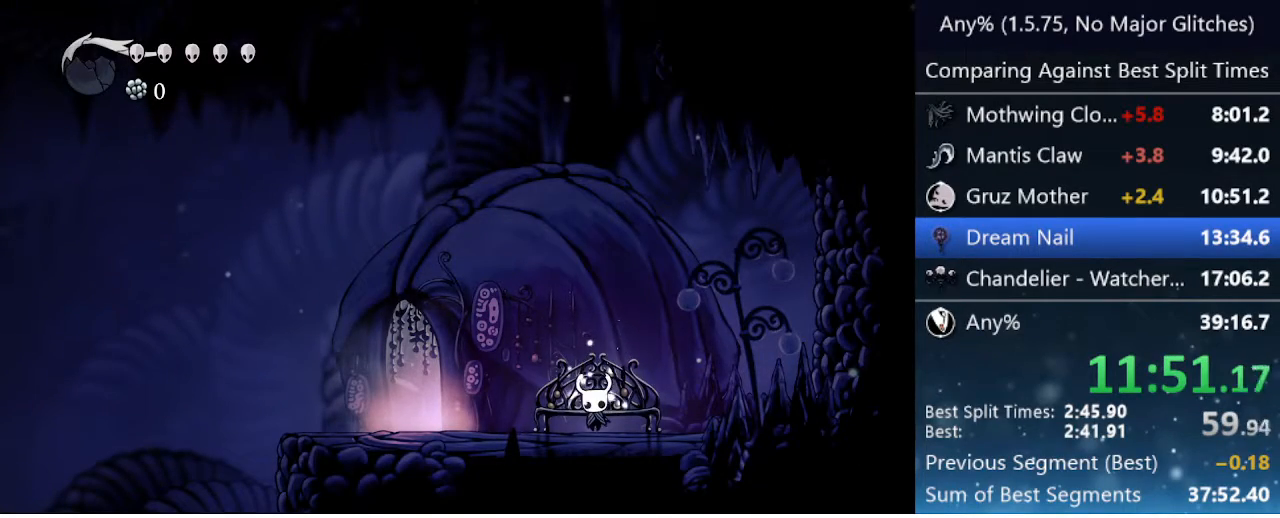
{"keys": ["left"], "events": [[300, "dash", "down"], [433, "dash", "up"]]}
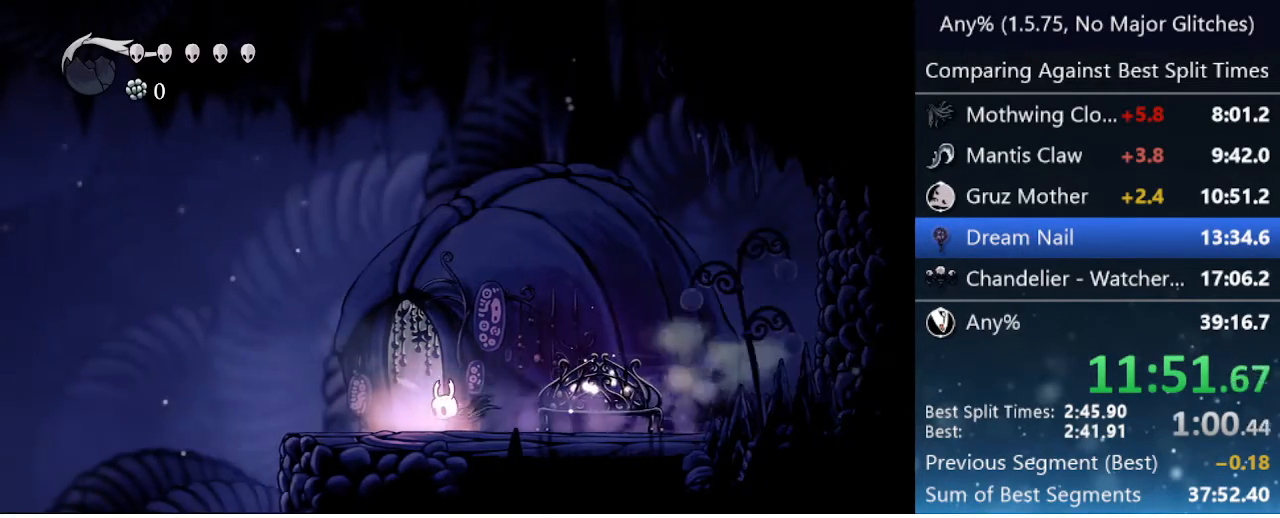
{"keys": ["dash", "left"], "events": [[367, "dash", "down"]]}
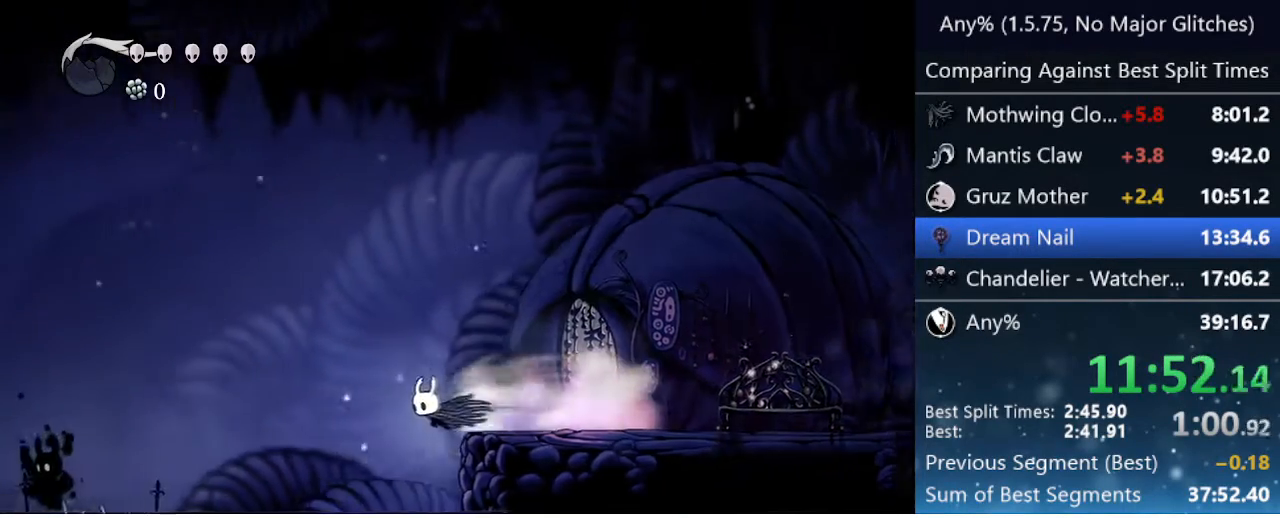
{"keys": ["left"], "events": [[83, "dash", "up"], [267, "left", "up"], [467, "left", "down"]]}
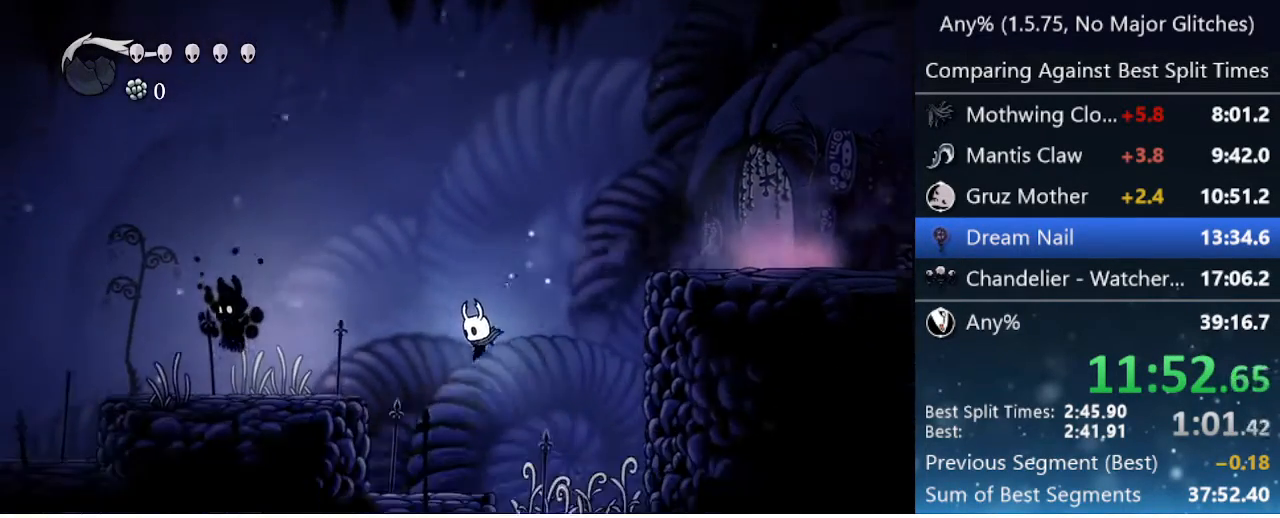
{"keys": ["right", "up"], "events": [[17, "dash", "down"], [200, "dash", "up"], [283, "up", "down"], [333, "nail", "down"], [383, "left", "up"], [433, "right", "down"], [483, "nail", "up"]]}
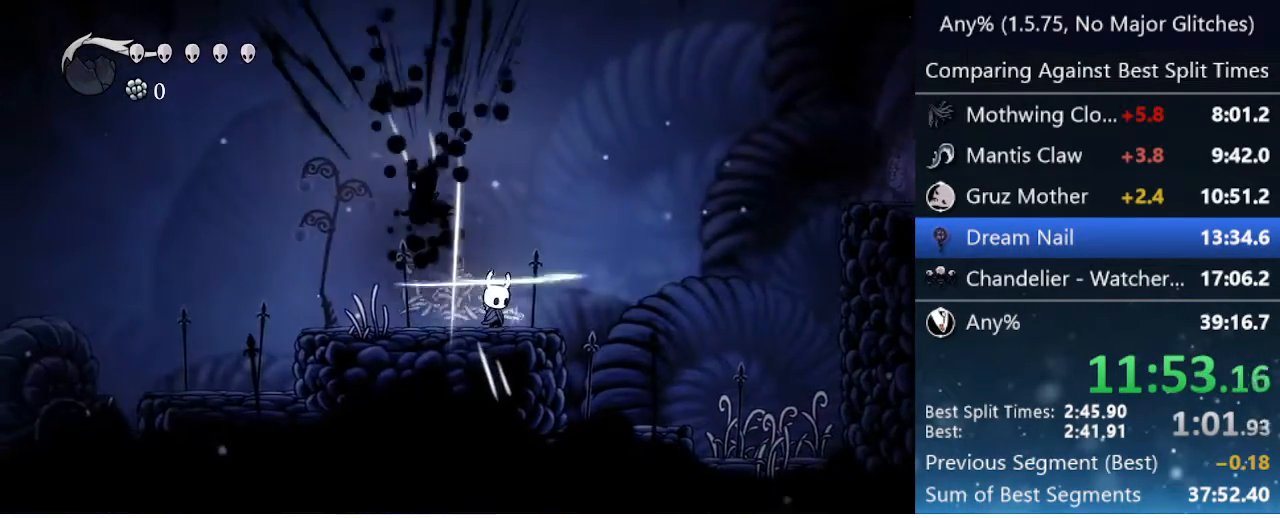
{"keys": ["jump", "right"], "events": [[33, "up", "up"], [83, "jump", "down"]]}
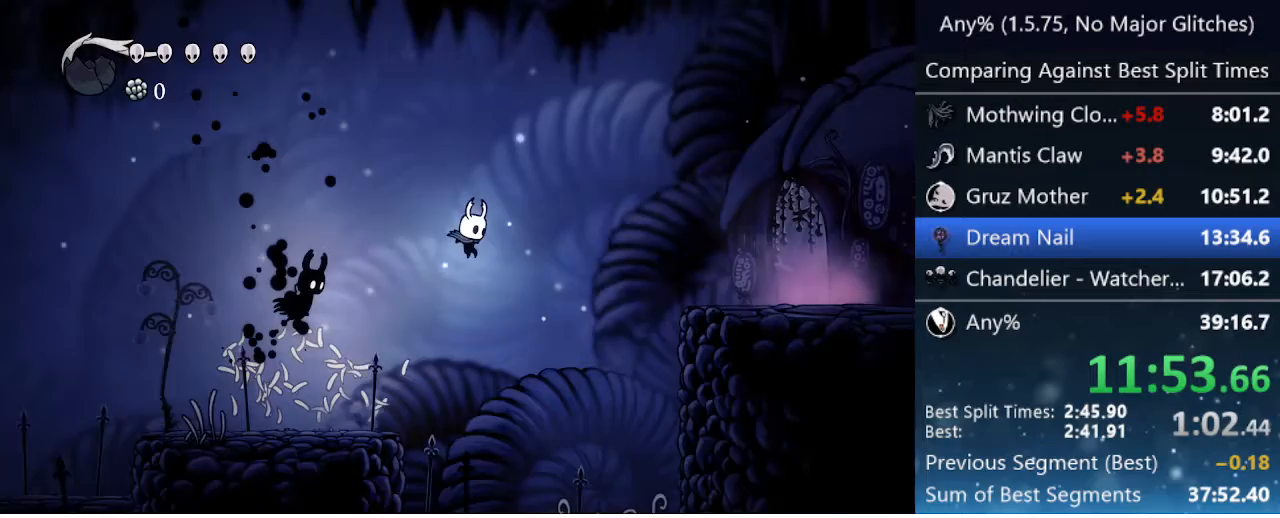
{"keys": ["right"], "events": [[83, "dash", "down"], [267, "jump", "up"], [317, "dash", "up"]]}
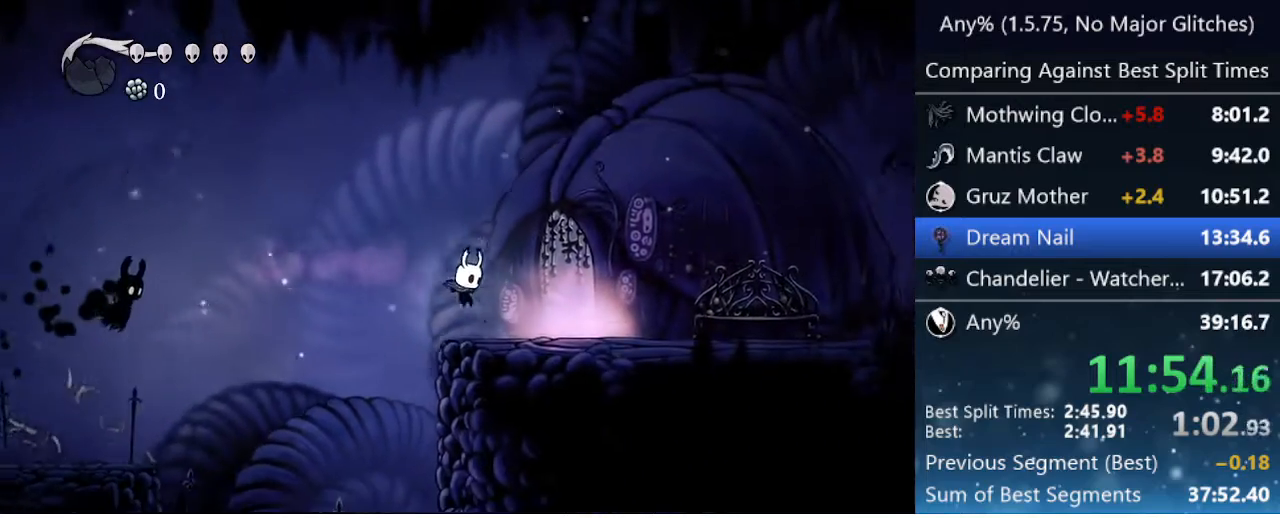
{"keys": ["right"], "events": [[233, "dash", "down"], [433, "dash", "up"]]}
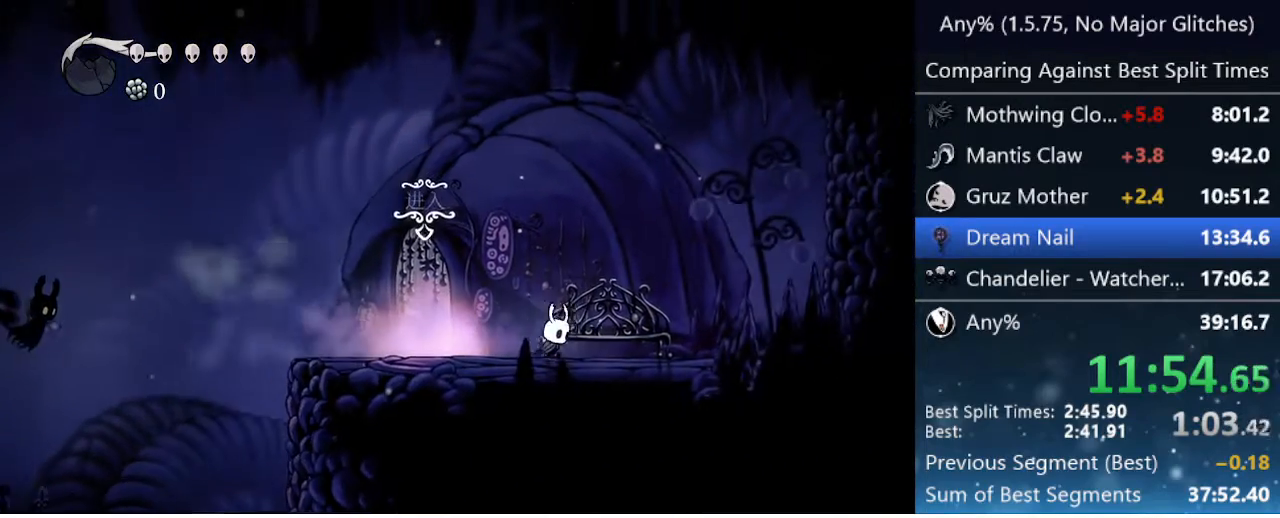
{"keys": ["right"], "events": []}
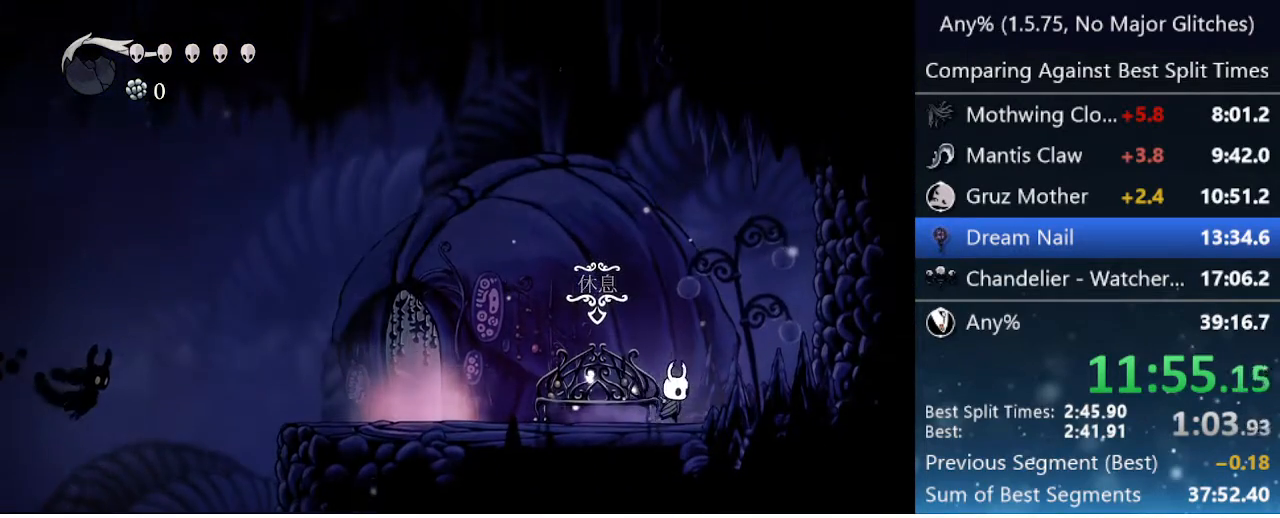
{"keys": ["right"], "events": [[183, "jump", "down"], [367, "jump", "up"]]}